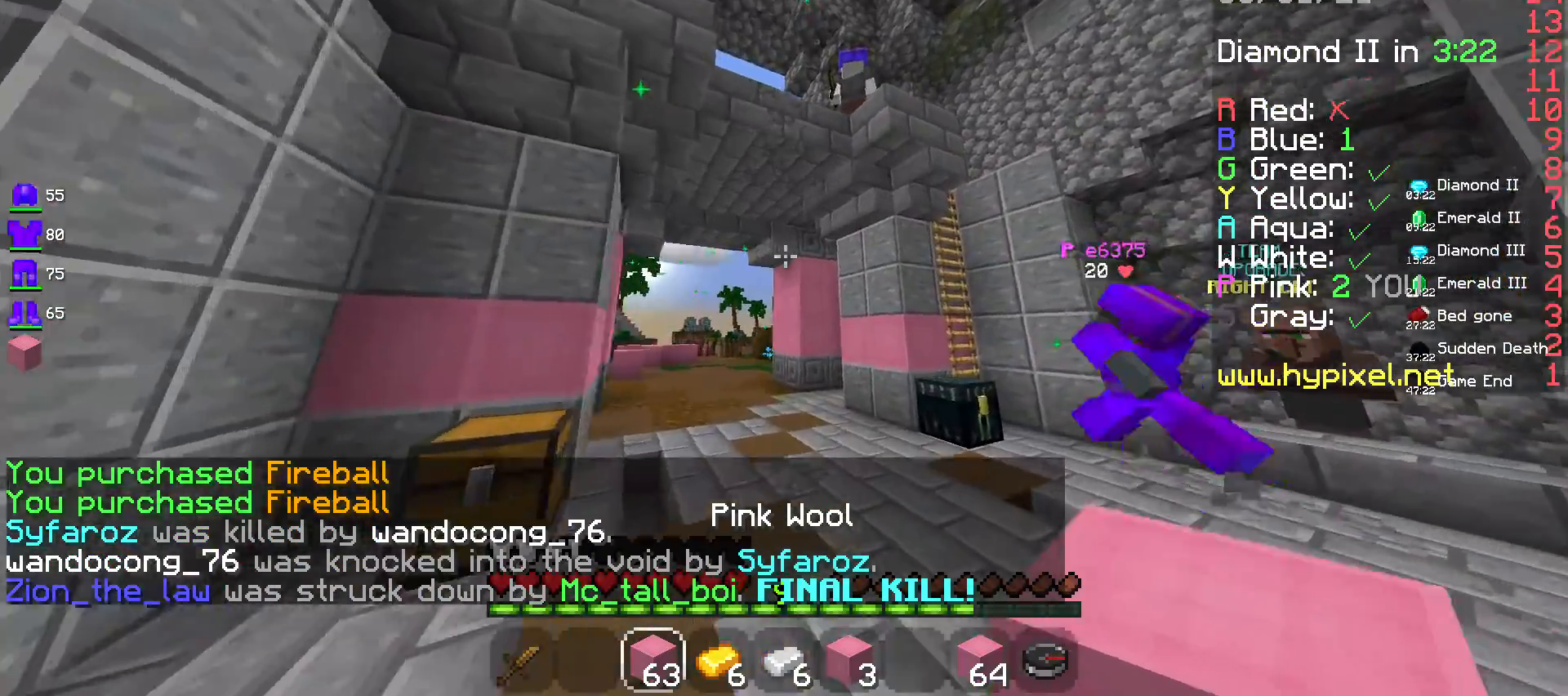
Gameplay with keyboard and mouse; each line is a JSON object with the keys and mouse buttons held at the frame after it. "events" lists presses ("down") and releases ("up") of "a", "d", "s", "space", "w", "mouse_left" and "mouse_right" between this image and that frame as [ms after this image, input, new state], when the widget could be followed in between. "mouse_left", "mouse_right" = the "left", "right" buttons of the "mouse" list. No other keys are recorded. Fast repeated clicks can show as one long hold. Mouse movement is not recorded.
{"keys": ["w"], "mouse": [], "events": [[50, "w", "up"], [217, "w", "down"], [233, "d", "up"]]}
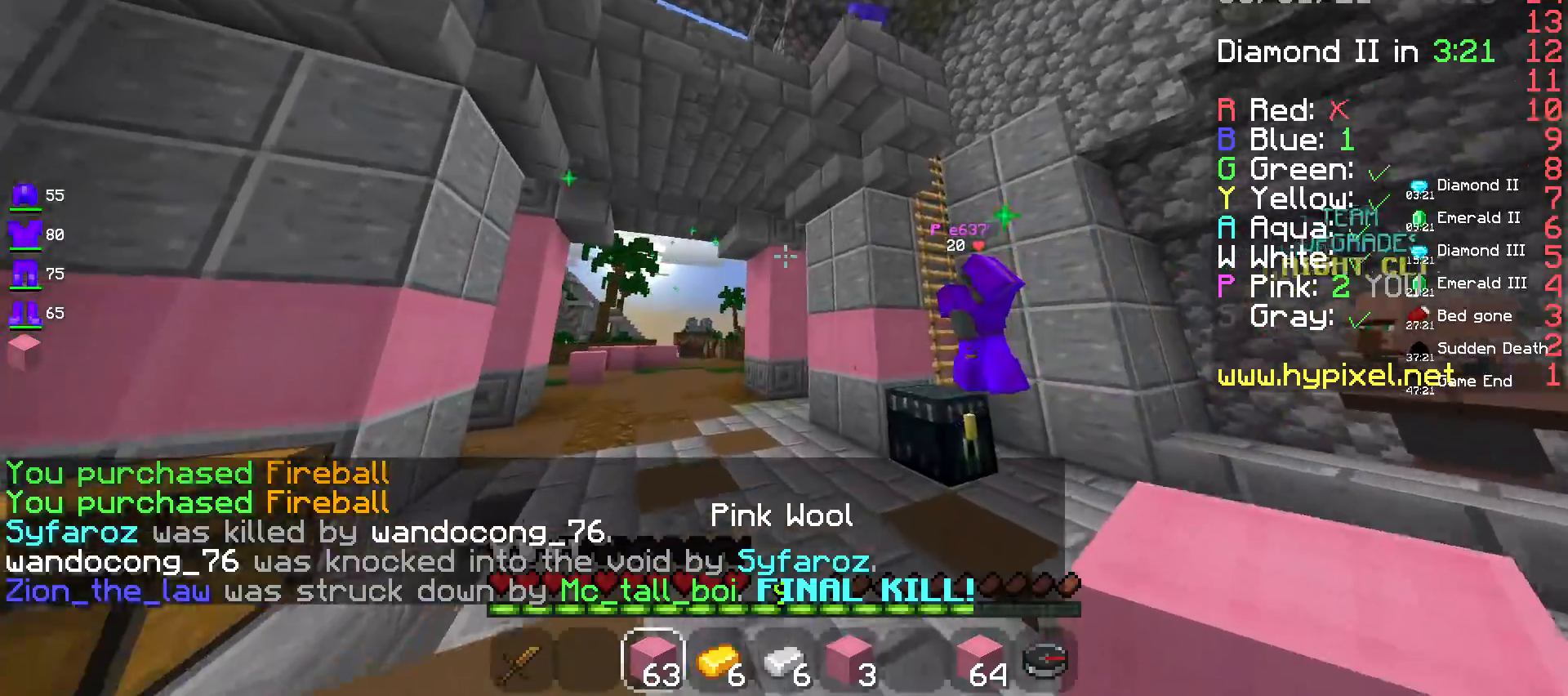
{"keys": ["d"], "mouse": [], "events": [[33, "d", "down"], [117, "w", "up"], [183, "d", "up"], [317, "d", "down"]]}
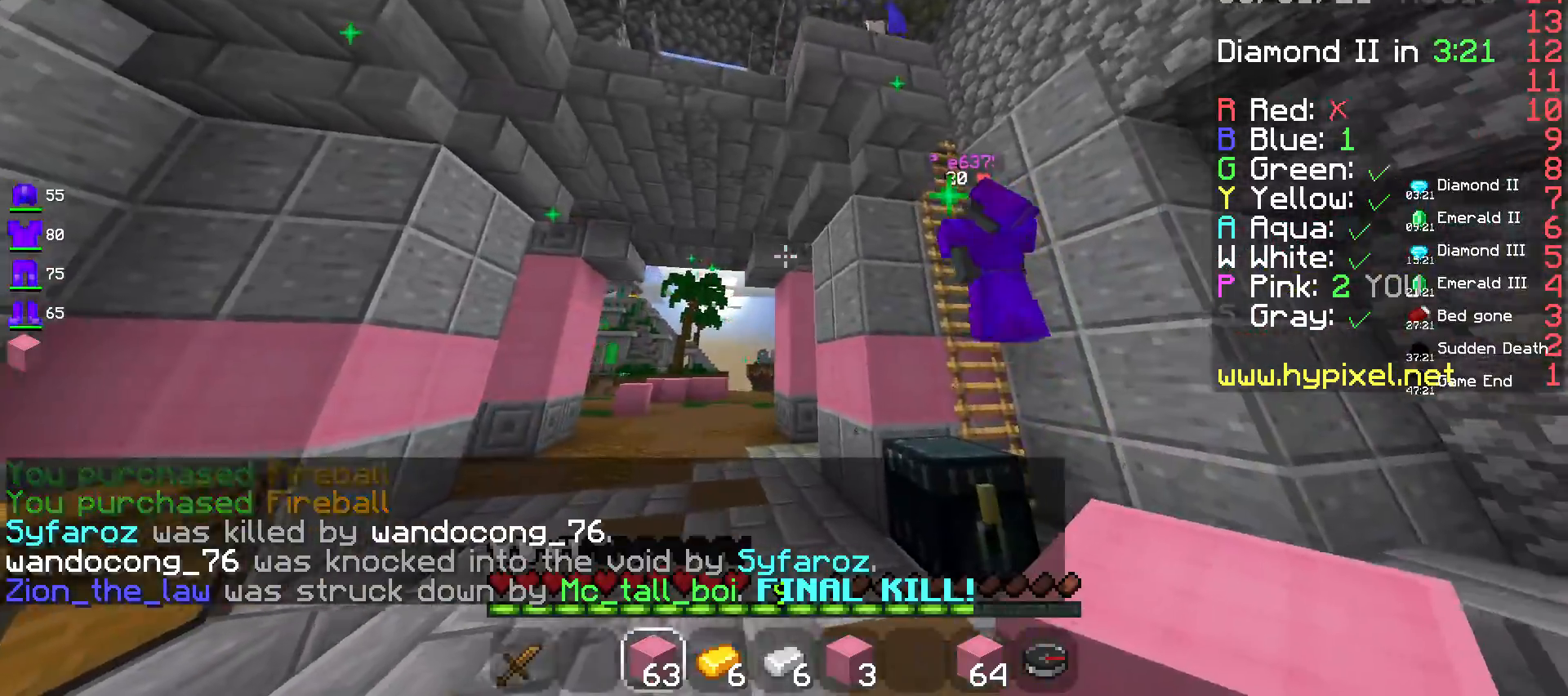
{"keys": ["d", "w"], "mouse": [], "events": [[183, "w", "down"]]}
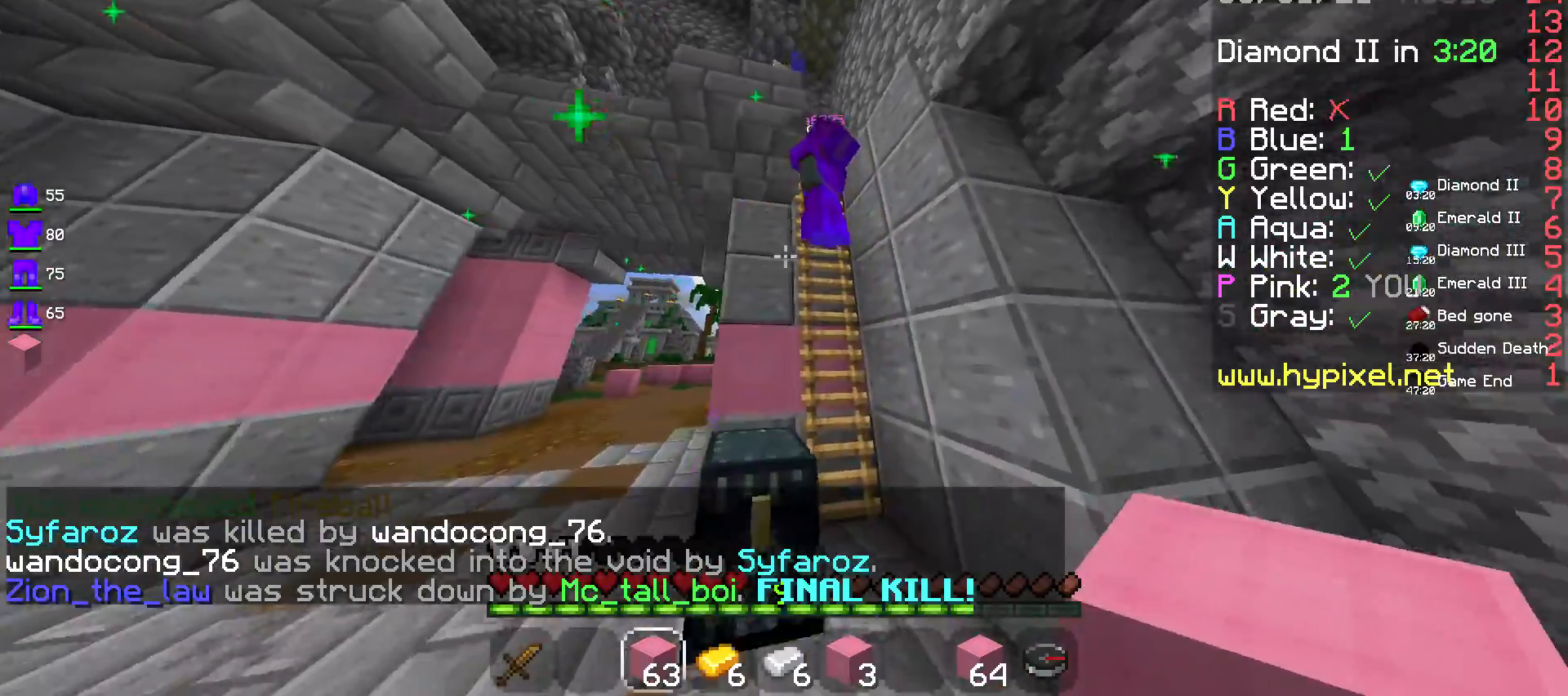
{"keys": ["d", "space", "w"], "mouse": [], "events": [[33, "d", "up"], [183, "space", "down"], [400, "d", "down"]]}
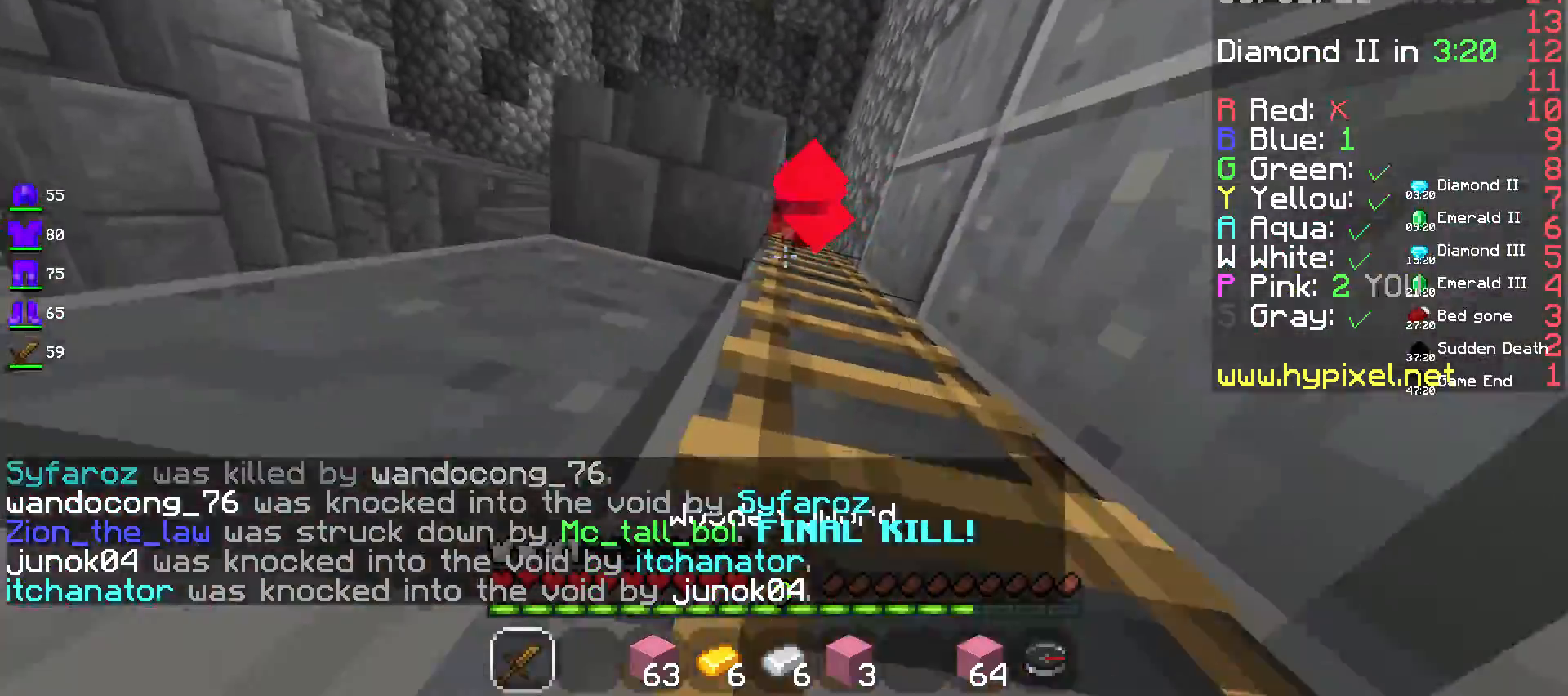
{"keys": ["space", "w"], "mouse": ["left"], "events": [[17, "mouse_left", "down"], [150, "d", "up"], [183, "mouse_left", "up"], [267, "mouse_left", "down"]]}
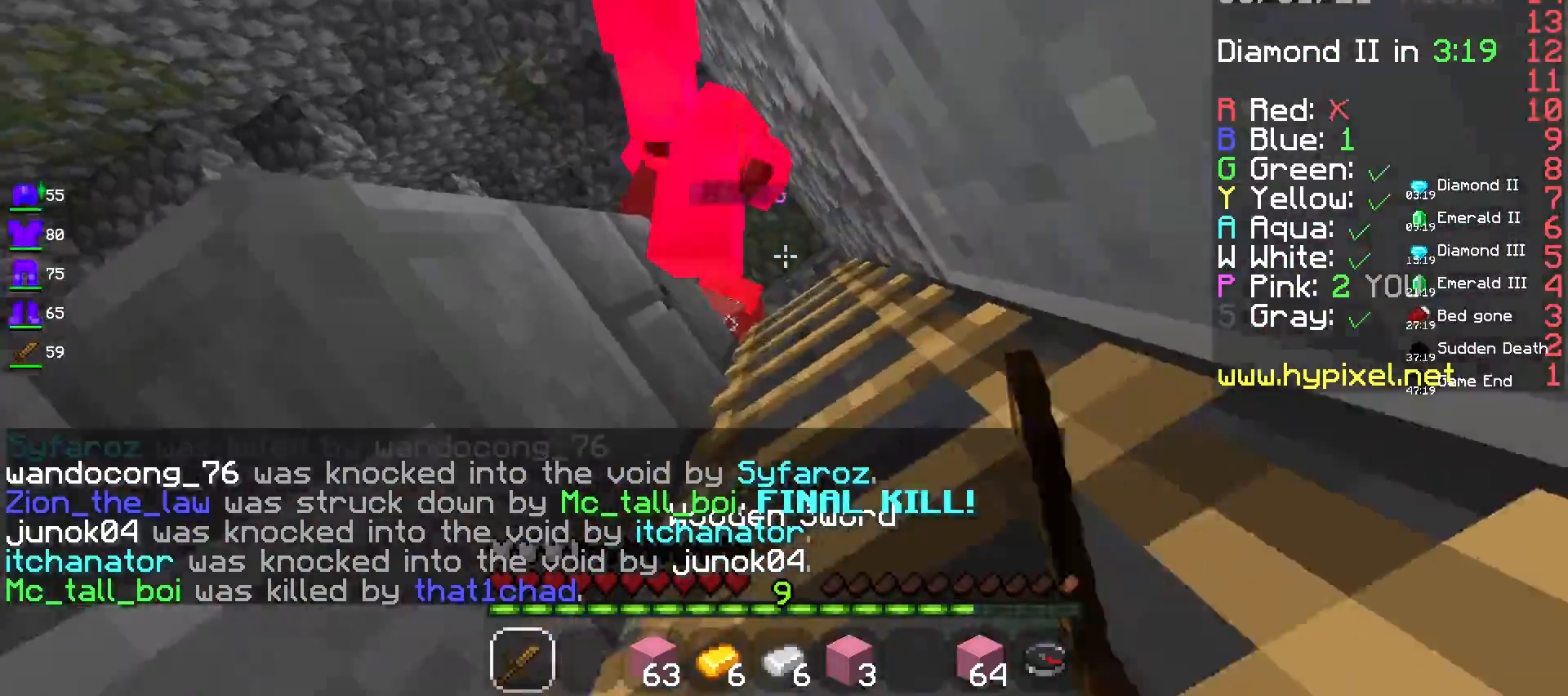
{"keys": ["space", "w"], "mouse": ["left"], "events": [[133, "mouse_left", "up"], [167, "mouse_left", "down"]]}
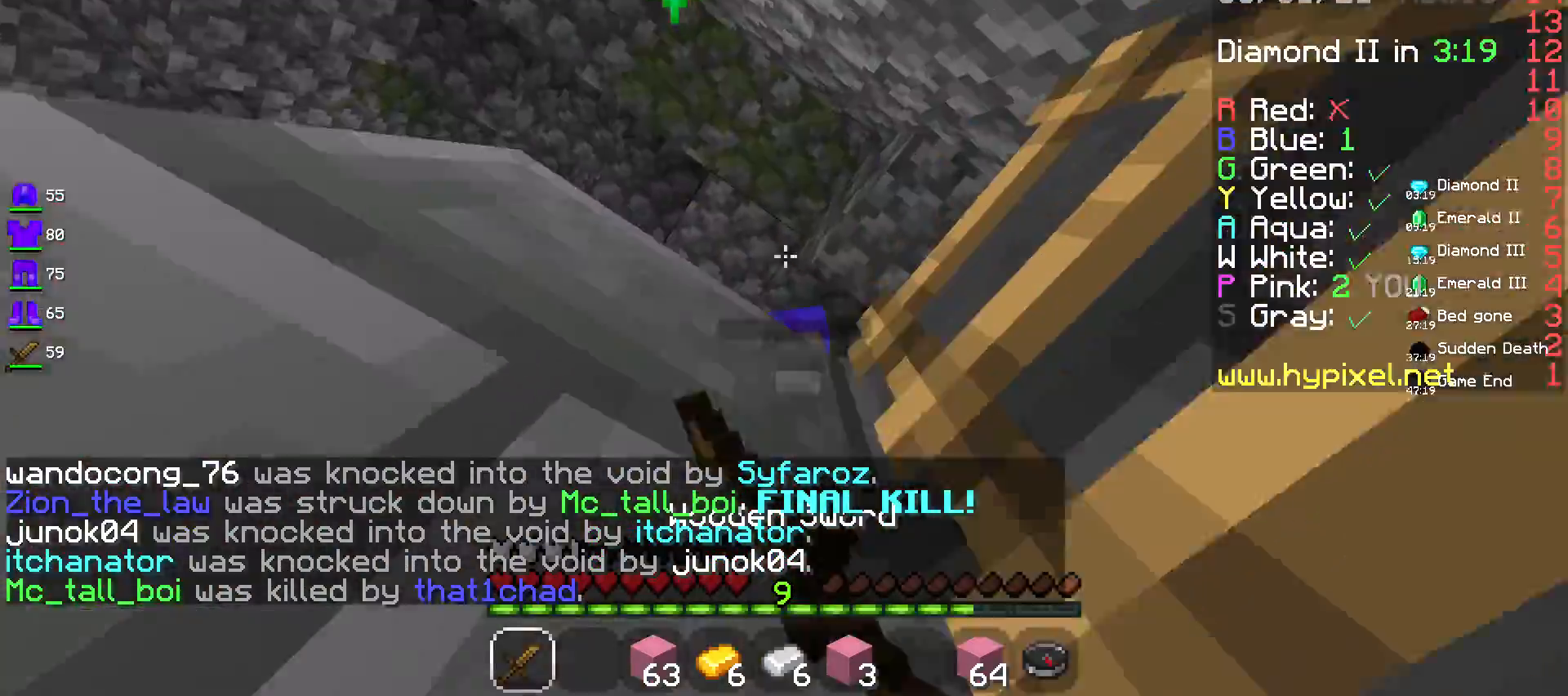
{"keys": ["space", "w"], "mouse": ["left"], "events": [[133, "mouse_left", "up"], [200, "mouse_left", "down"]]}
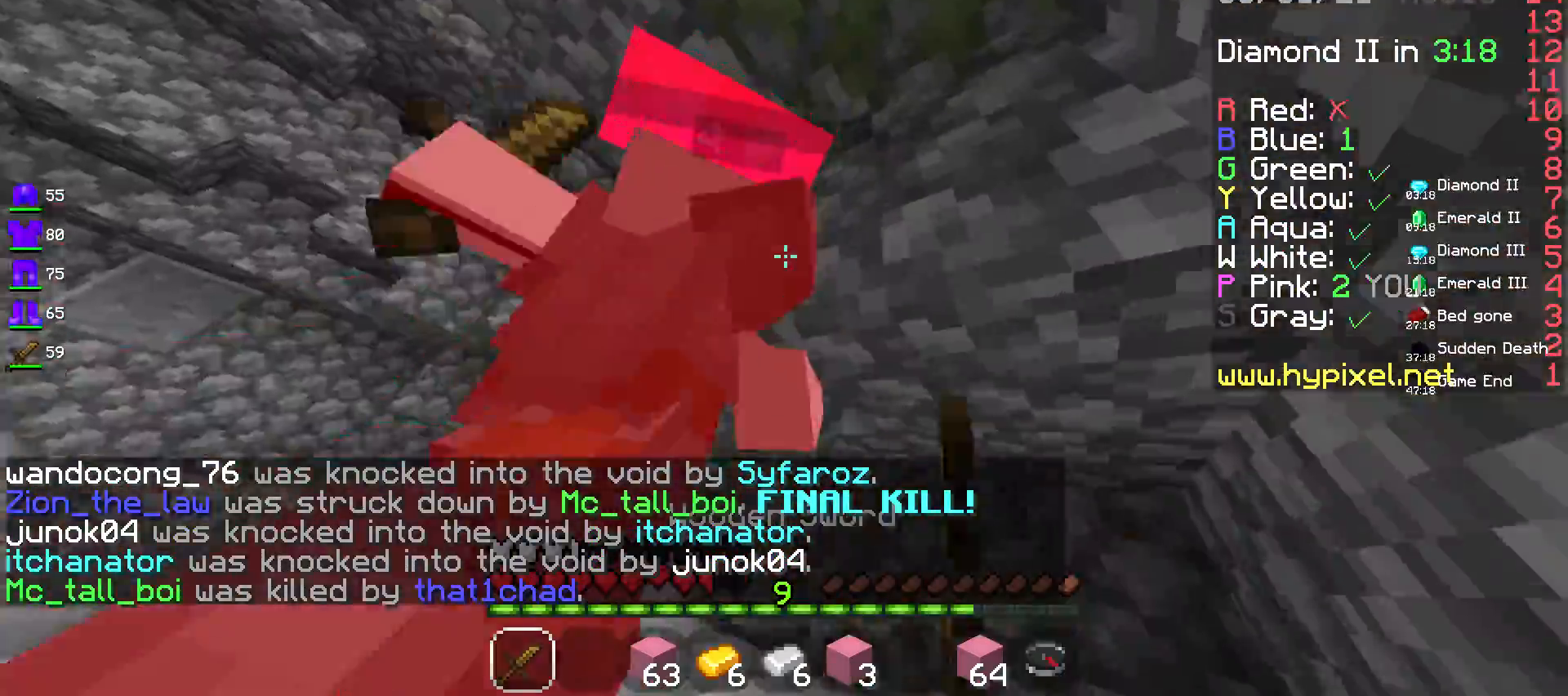
{"keys": ["w"], "mouse": ["left"], "events": [[233, "space", "up"]]}
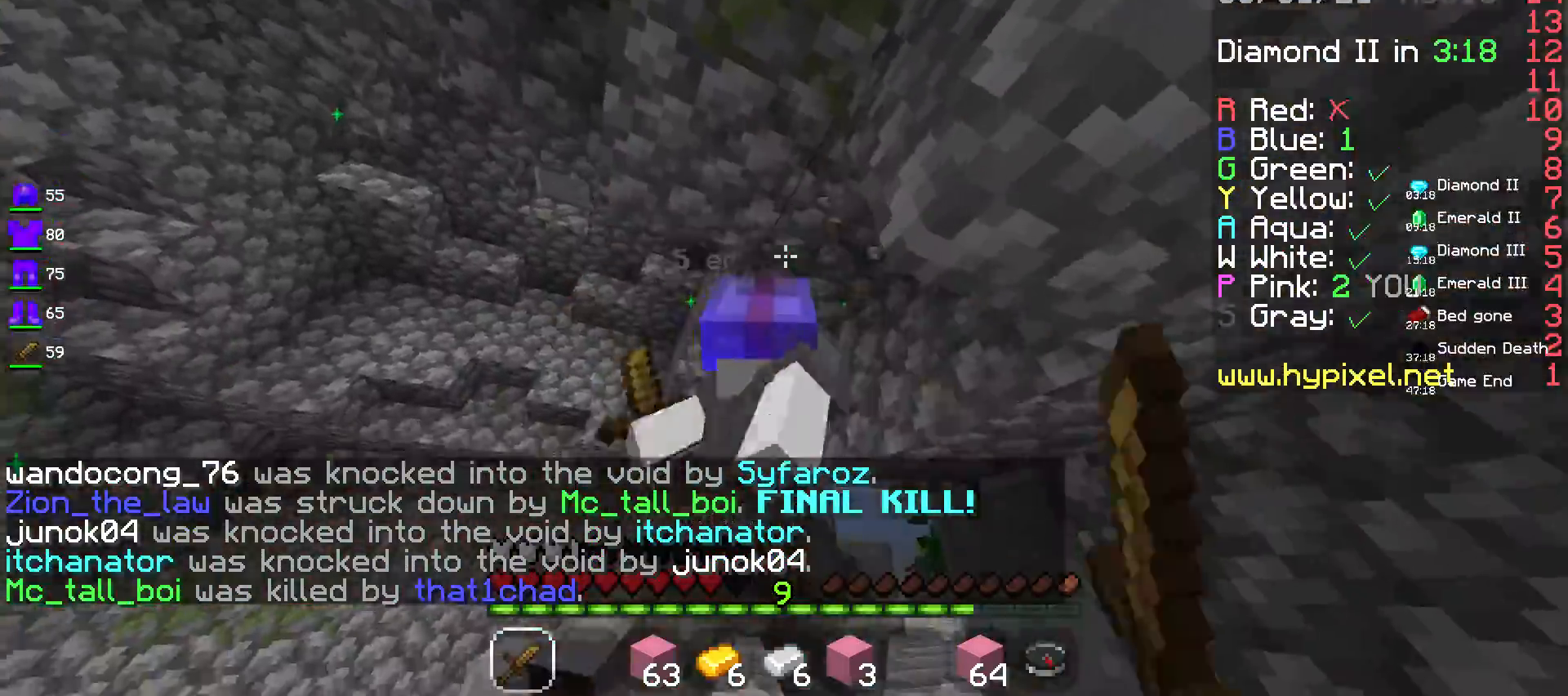
{"keys": ["d", "w"], "mouse": ["left"], "events": [[217, "space", "down"], [383, "space", "up"], [450, "d", "down"]]}
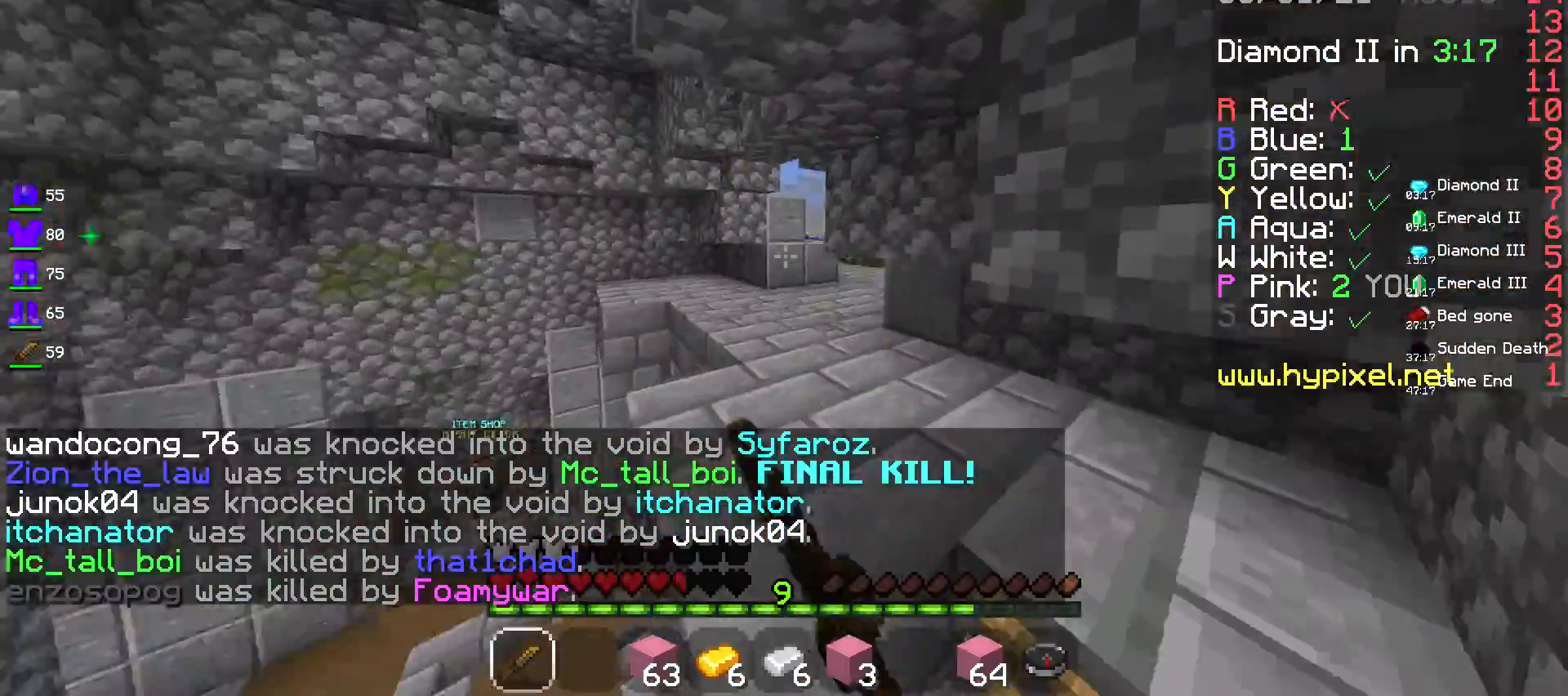
{"keys": ["a", "w"], "mouse": [], "events": [[200, "d", "up"], [217, "mouse_left", "up"], [217, "space", "down"], [267, "a", "down"], [317, "space", "up"]]}
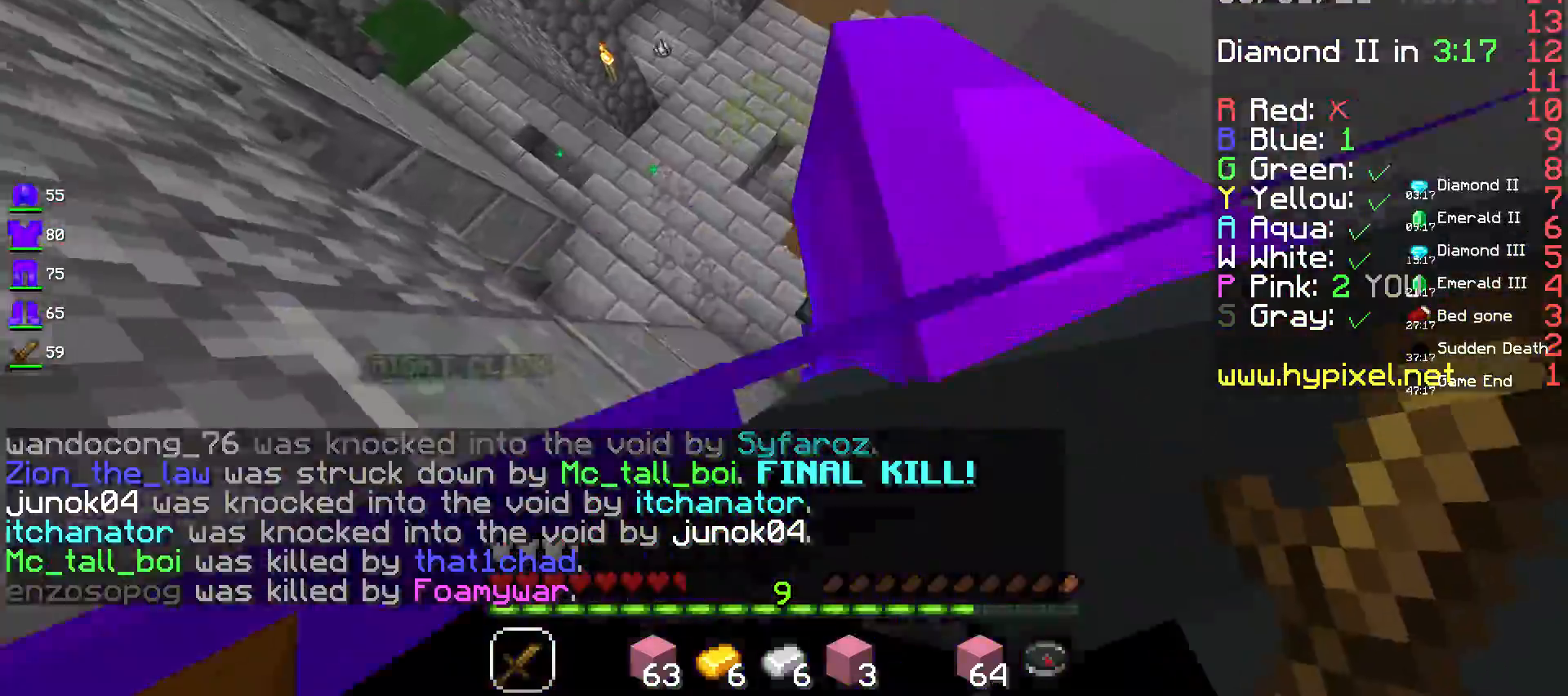
{"keys": ["a", "w"], "mouse": [], "events": []}
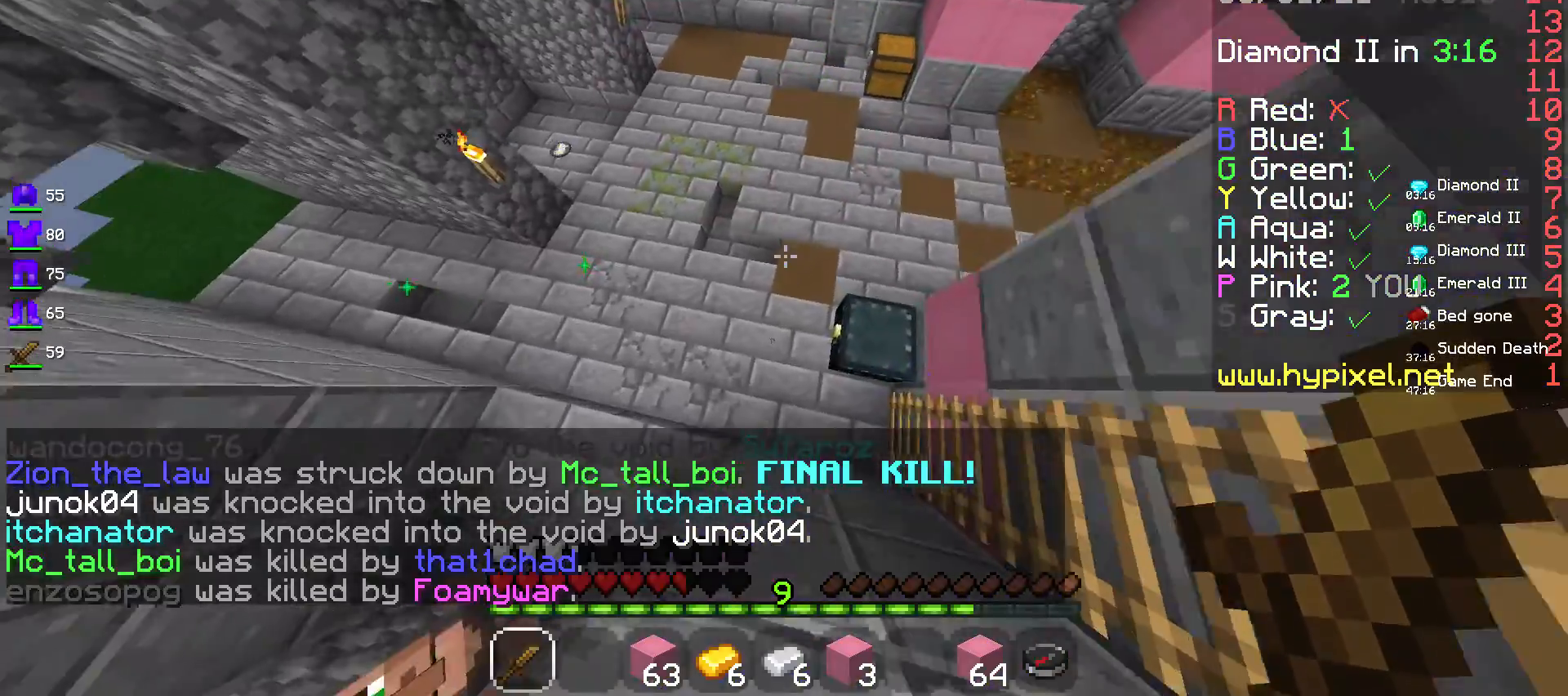
{"keys": ["a", "space", "w"], "mouse": [], "events": [[200, "space", "down"]]}
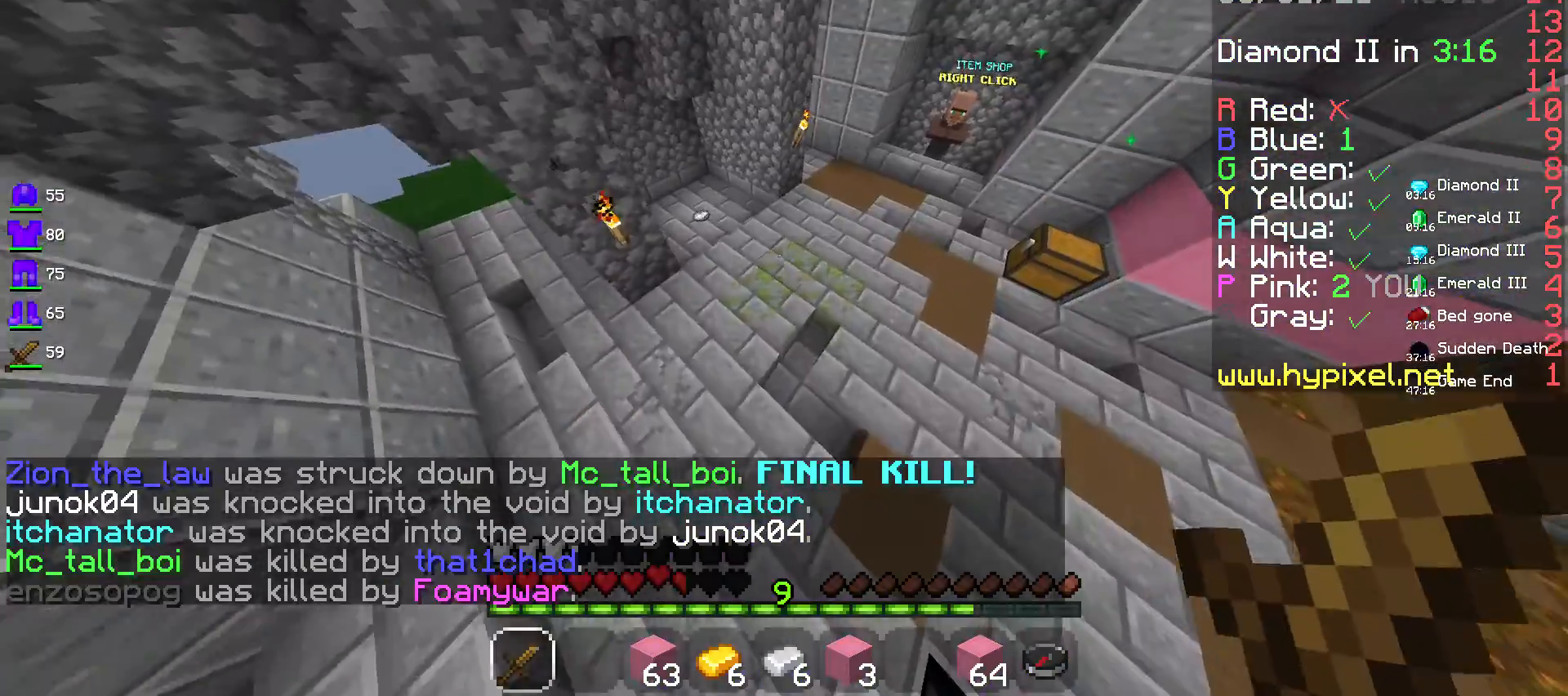
{"keys": ["w"], "mouse": [], "events": [[50, "a", "up"], [467, "space", "up"]]}
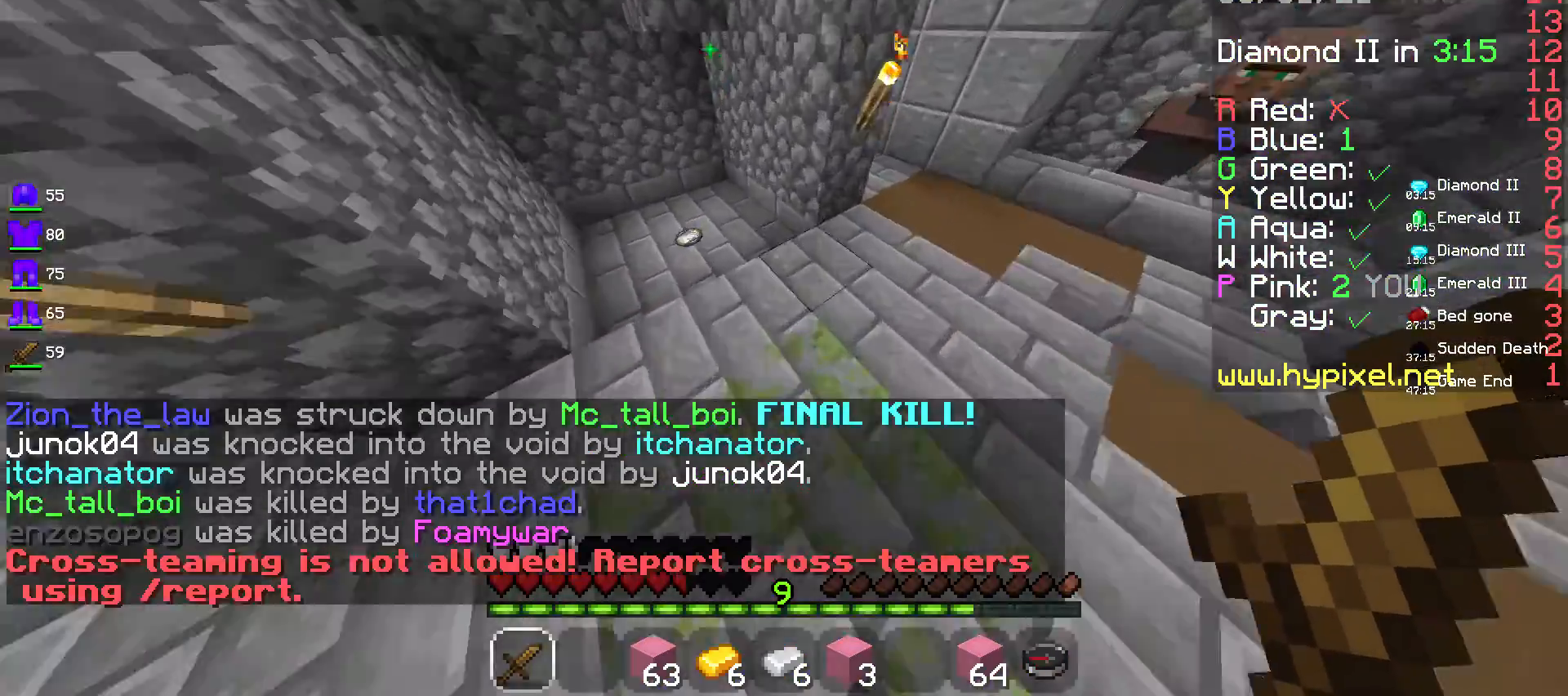
{"keys": ["a", "w"], "mouse": [], "events": [[200, "a", "down"]]}
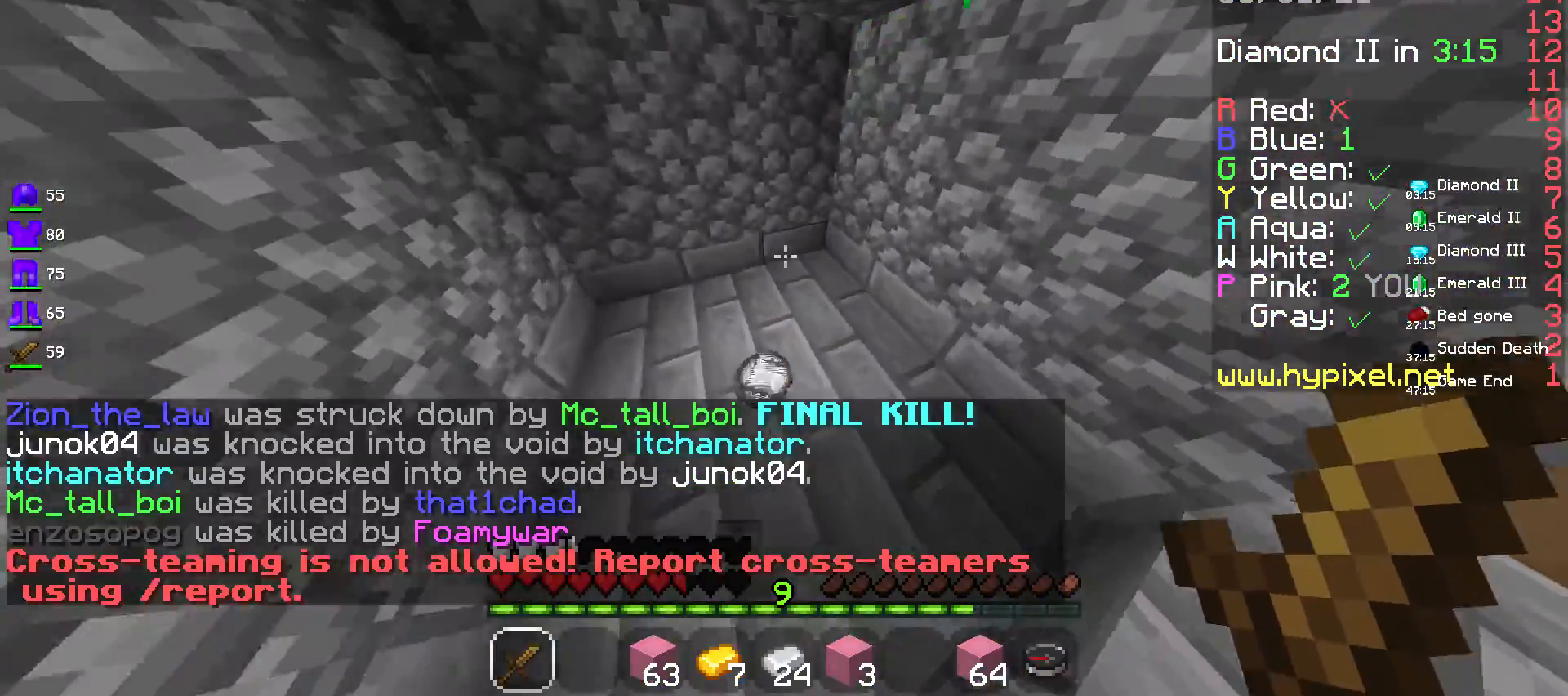
{"keys": ["d", "w"], "mouse": [], "events": [[17, "a", "up"], [83, "d", "down"]]}
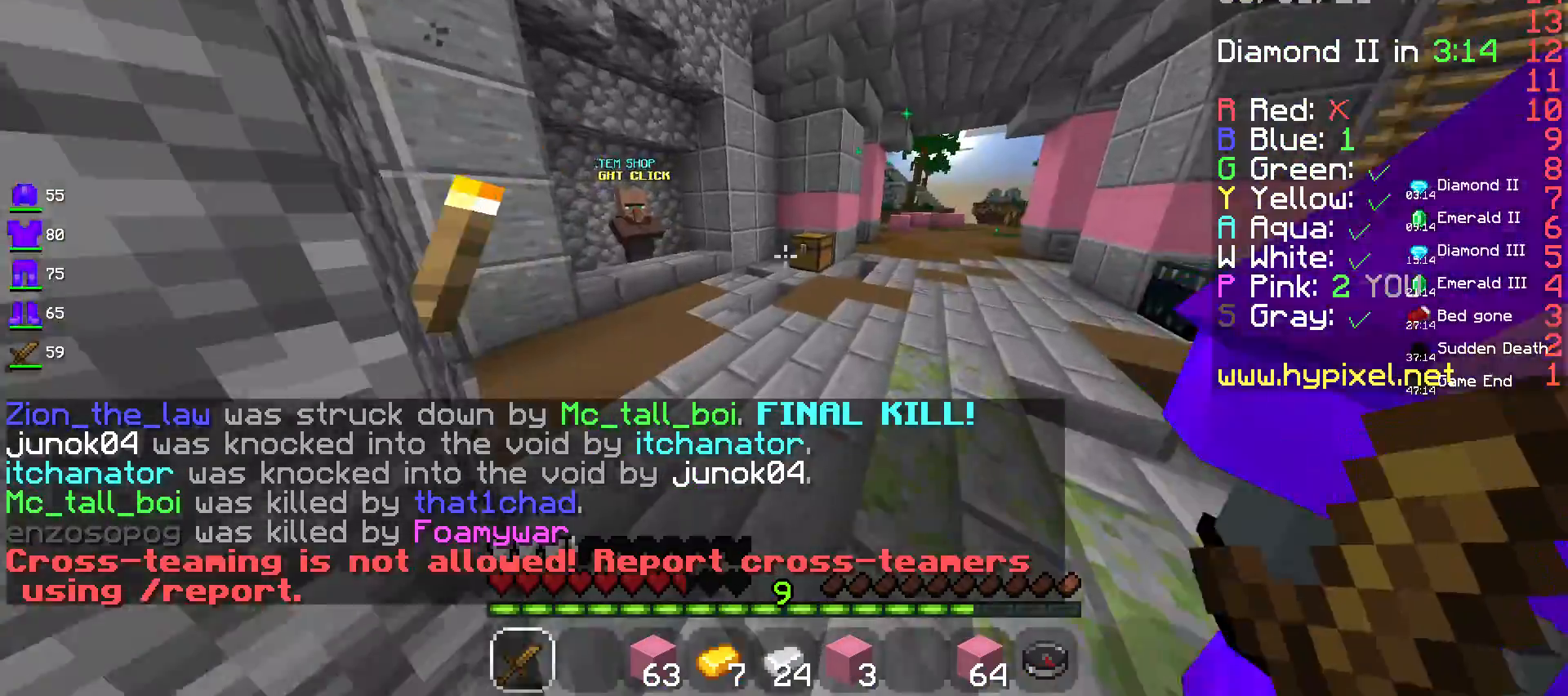
{"keys": ["w"], "mouse": [], "events": [[67, "d", "up"]]}